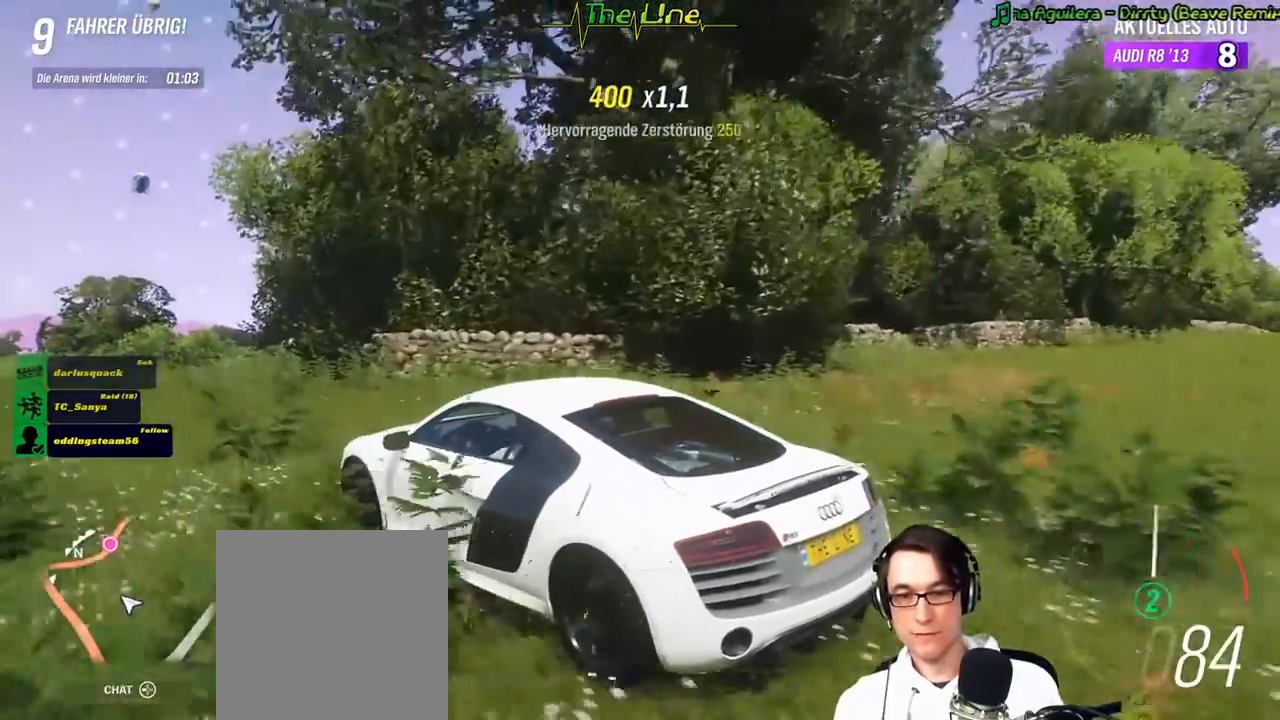
Gameplay with a controller (Xbox layout); each line is a JSON object with the inputs held at the frame after it. "events" lists button and stick changes between this image and that frame as [ms after this image, input, new state], when the widget could be followed in between.
{"buttons": ["R2"], "left_stick": "right", "right_stick": "up-right", "events": [[167, "left_stick", "center"], [367, "left_stick", "right"]]}
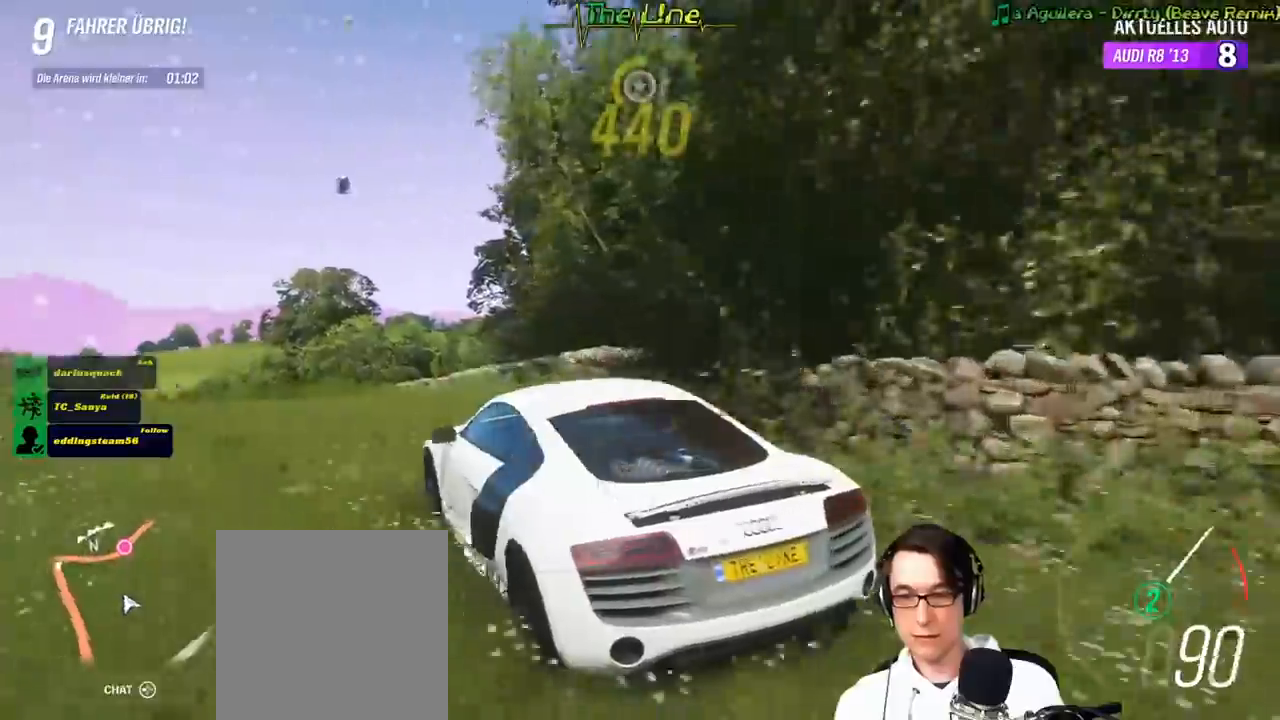
{"buttons": ["R2"], "left_stick": "center", "right_stick": "center", "events": [[33, "left_stick", "center"], [450, "right_stick", "center"]]}
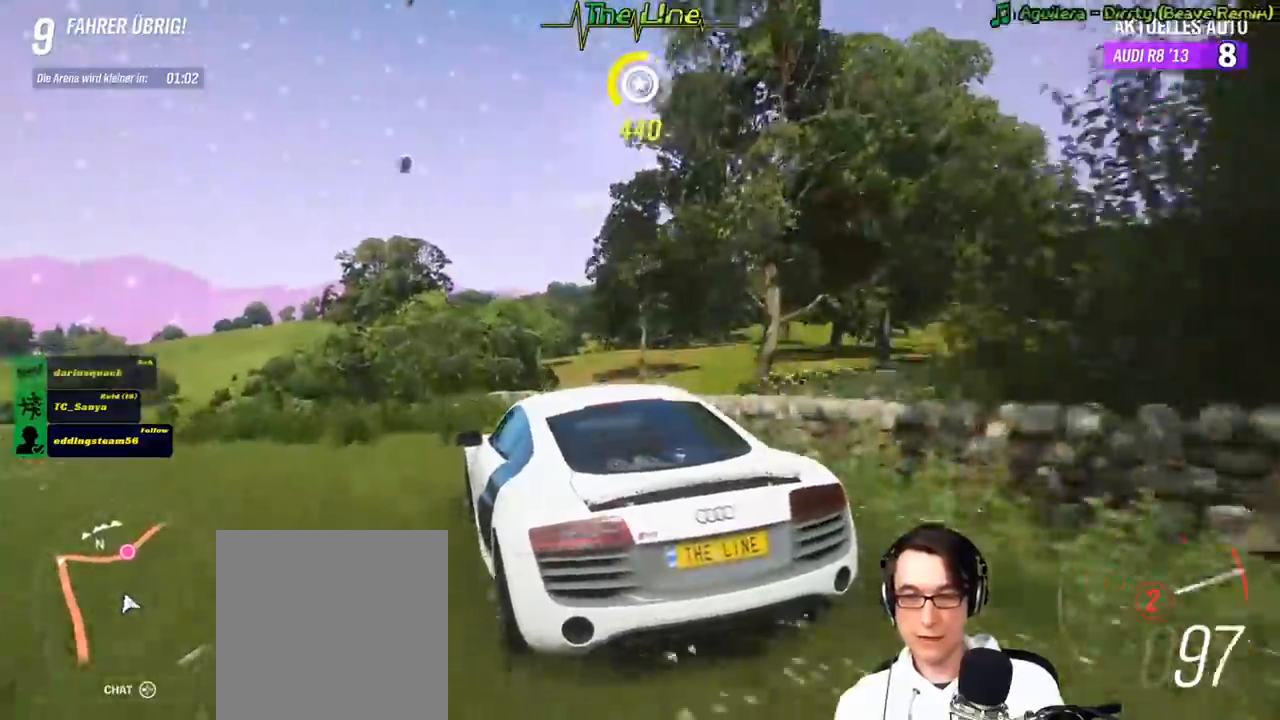
{"buttons": ["R2"], "left_stick": "right", "right_stick": "center", "events": [[67, "left_stick", "right"]]}
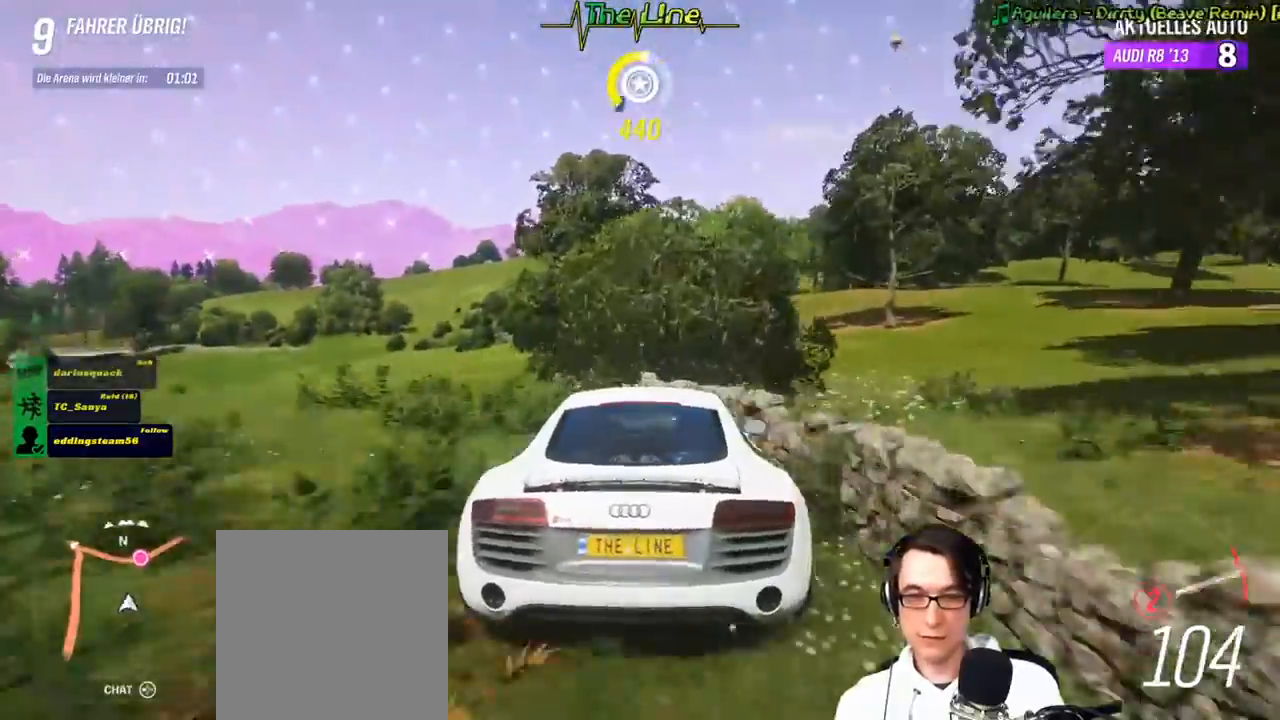
{"buttons": ["R2"], "left_stick": "center", "right_stick": "center", "events": [[50, "left_stick", "center"], [317, "left_stick", "right"], [434, "left_stick", "center"]]}
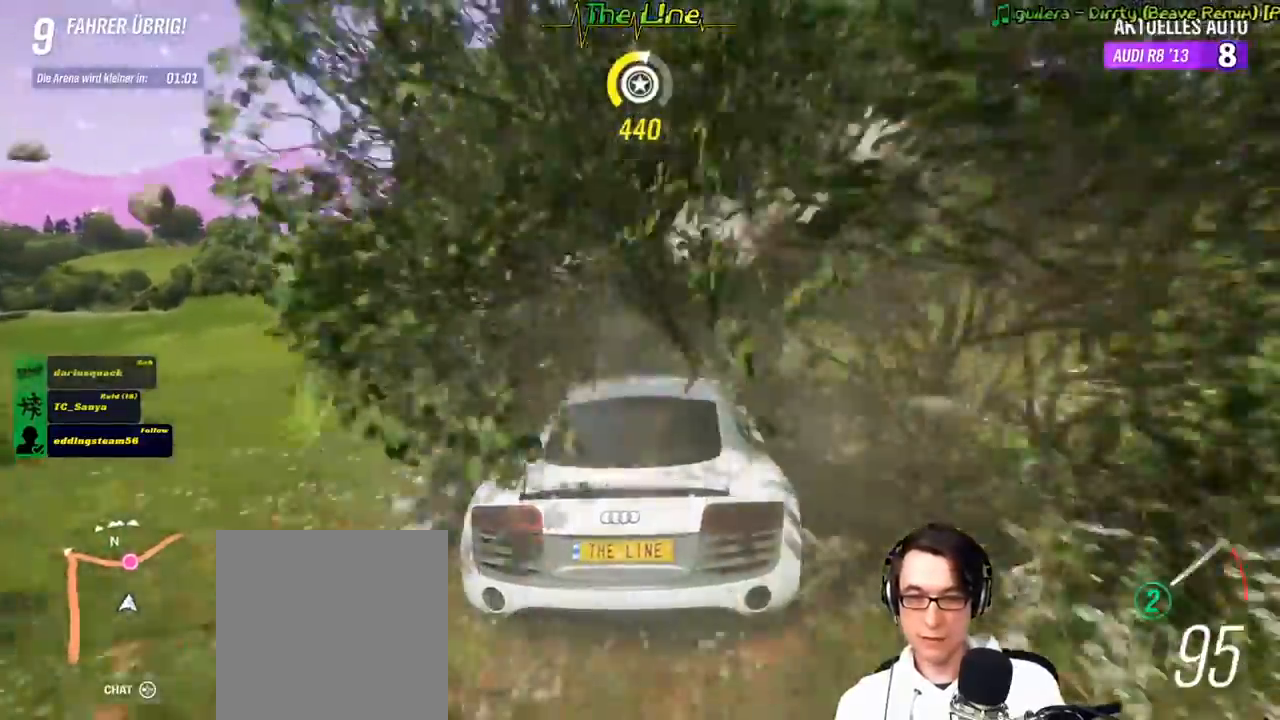
{"buttons": ["R2"], "left_stick": "up-left", "right_stick": "center", "events": [[17, "left_stick", "right"], [134, "left_stick", "center"], [351, "left_stick", "up-left"]]}
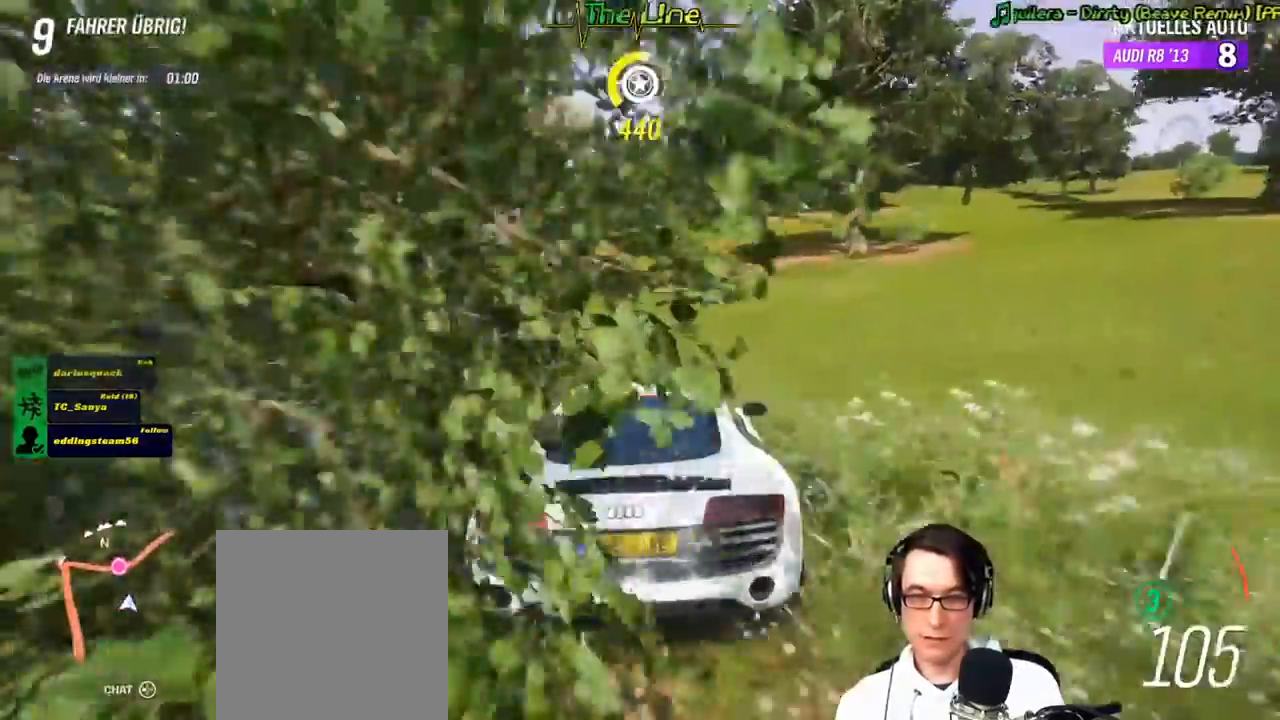
{"buttons": ["R2"], "left_stick": "left", "right_stick": "center", "events": [[17, "left_stick", "center"], [283, "left_stick", "left"]]}
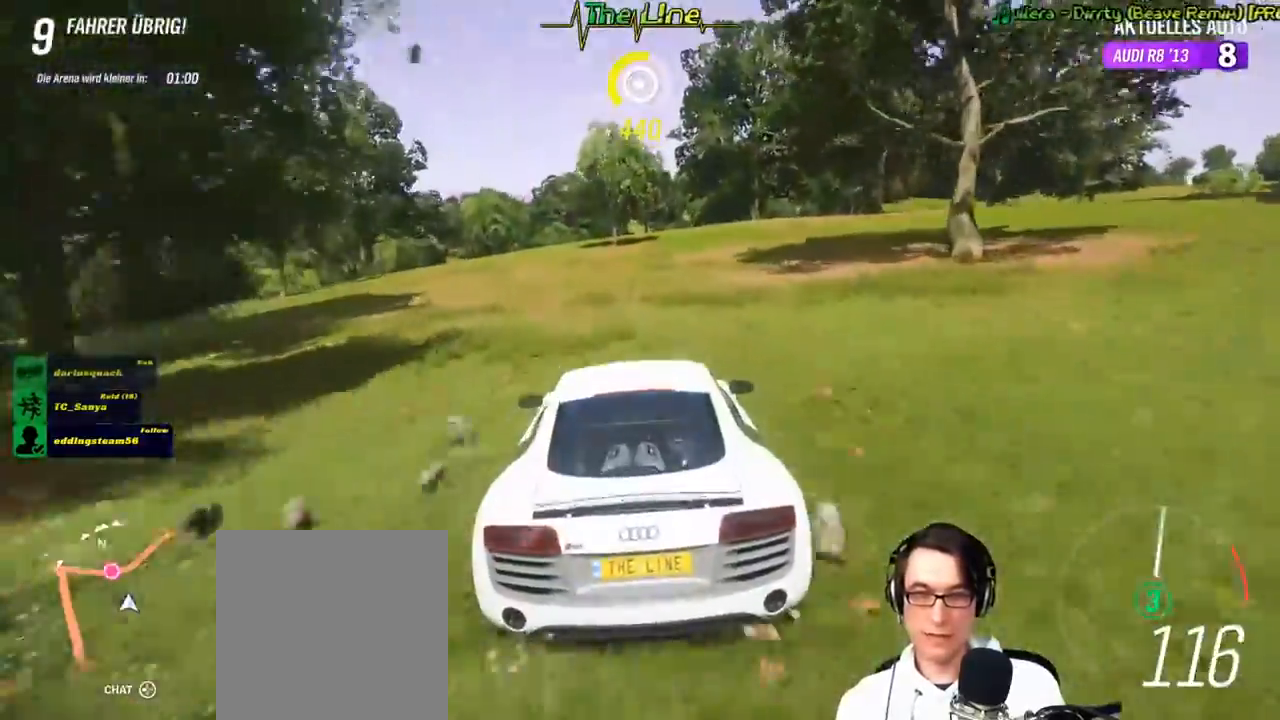
{"buttons": ["R2"], "left_stick": "center", "right_stick": "center", "events": [[34, "L2", "down"], [34, "R2", "up"], [184, "L2", "up"], [334, "R2", "down"], [401, "left_stick", "center"]]}
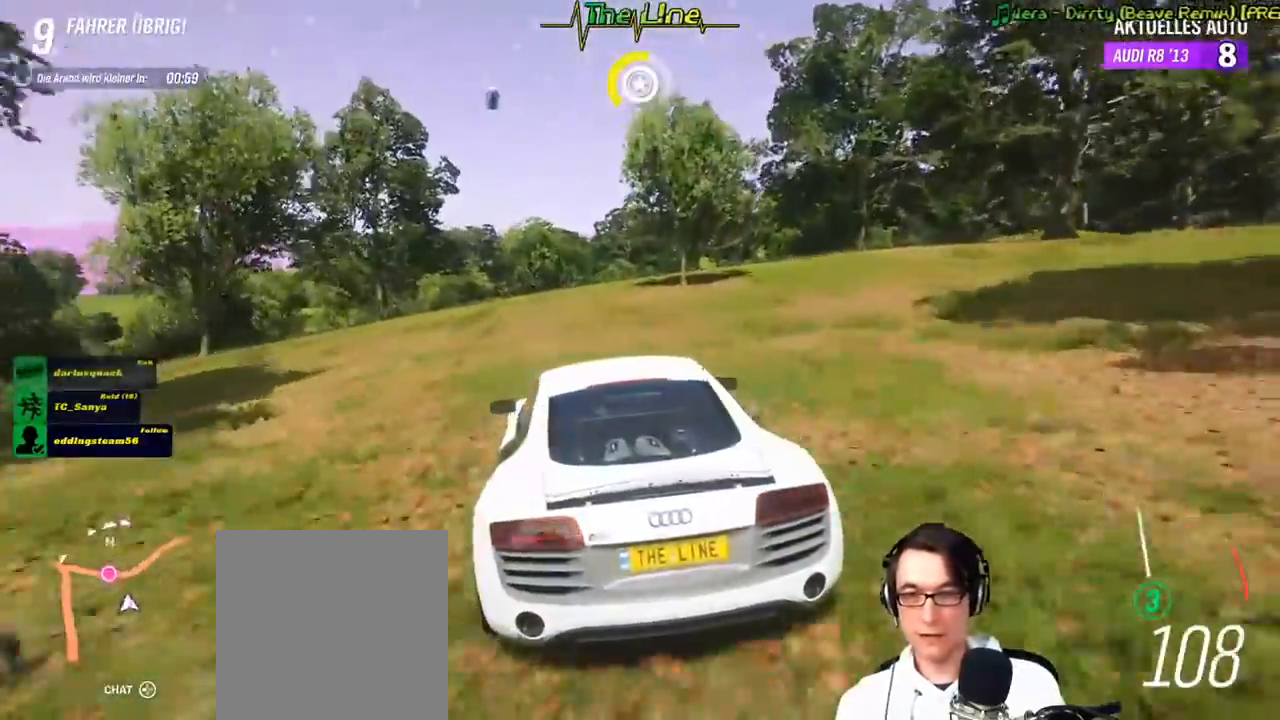
{"buttons": ["R2"], "left_stick": "right", "right_stick": "center", "events": [[117, "left_stick", "right"], [283, "left_stick", "center"], [434, "left_stick", "right"]]}
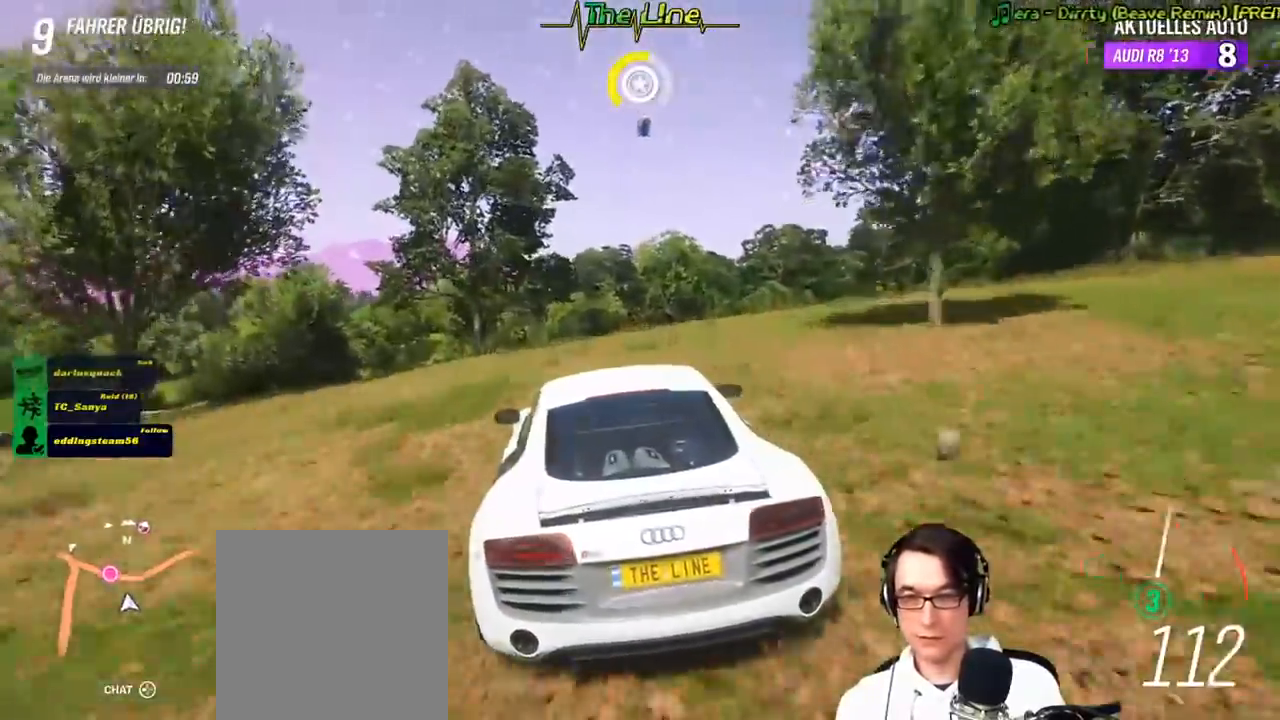
{"buttons": [], "left_stick": "left", "right_stick": "center", "events": [[50, "left_stick", "center"], [234, "left_stick", "left"], [434, "R2", "up"]]}
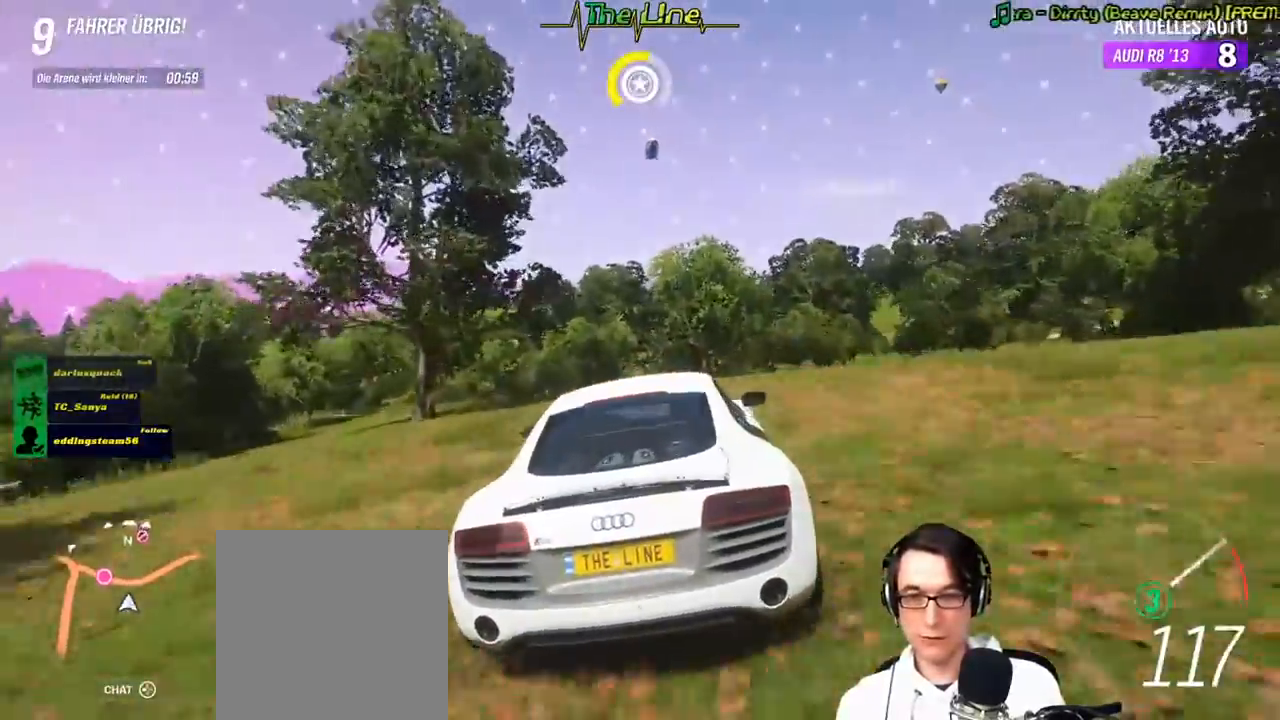
{"buttons": ["L2"], "left_stick": "left", "right_stick": "center", "events": [[167, "L2", "down"], [317, "L2", "up"], [367, "L2", "down"]]}
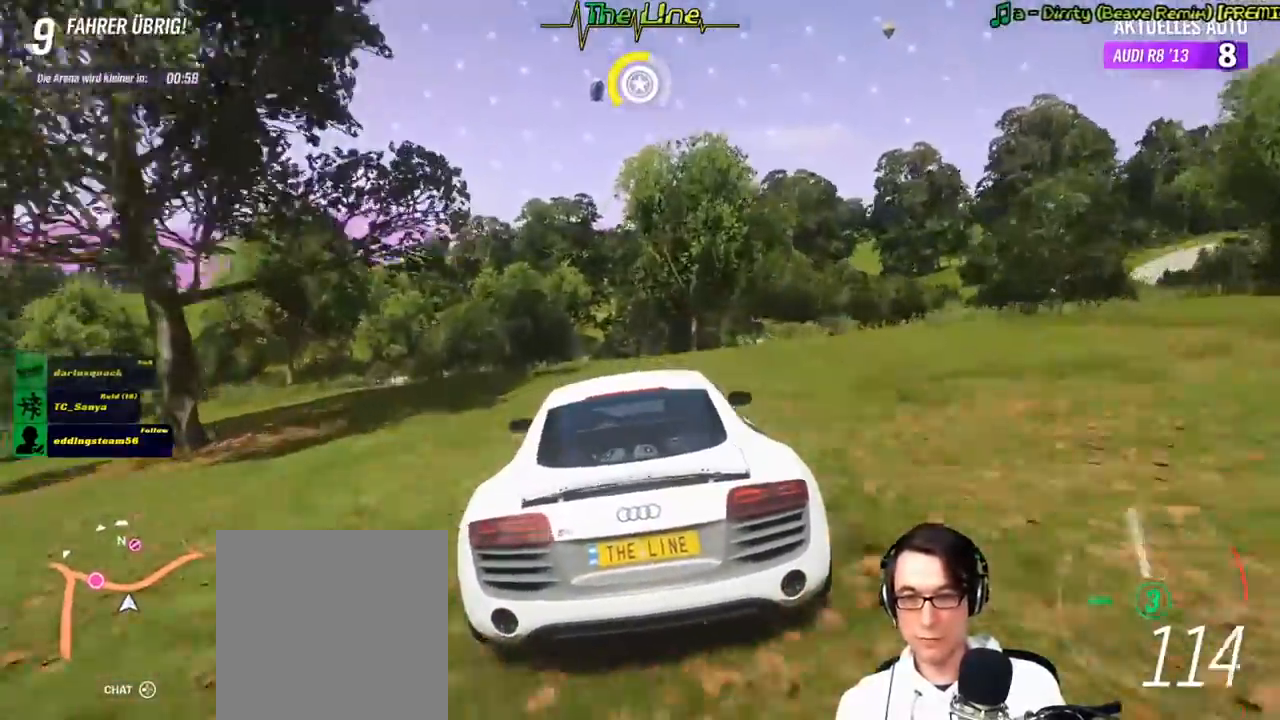
{"buttons": [], "left_stick": "left", "right_stick": "center", "events": [[67, "L2", "up"]]}
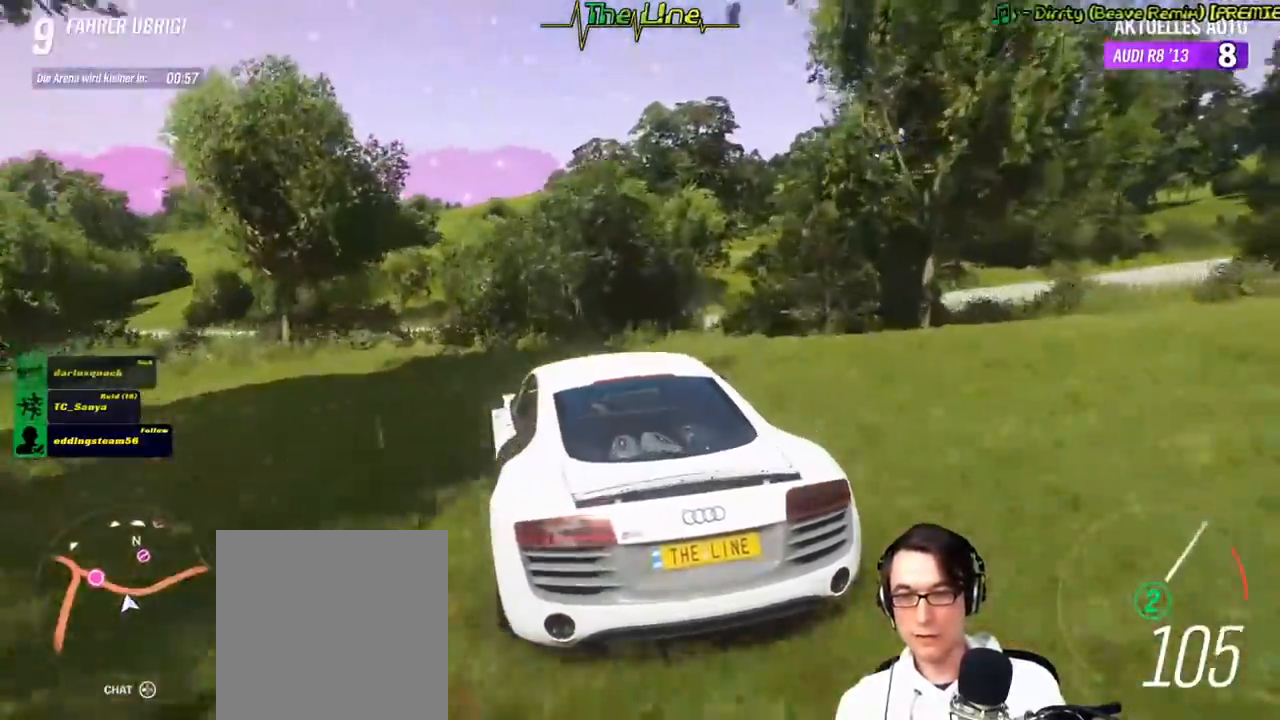
{"buttons": [], "left_stick": "left", "right_stick": "center", "events": []}
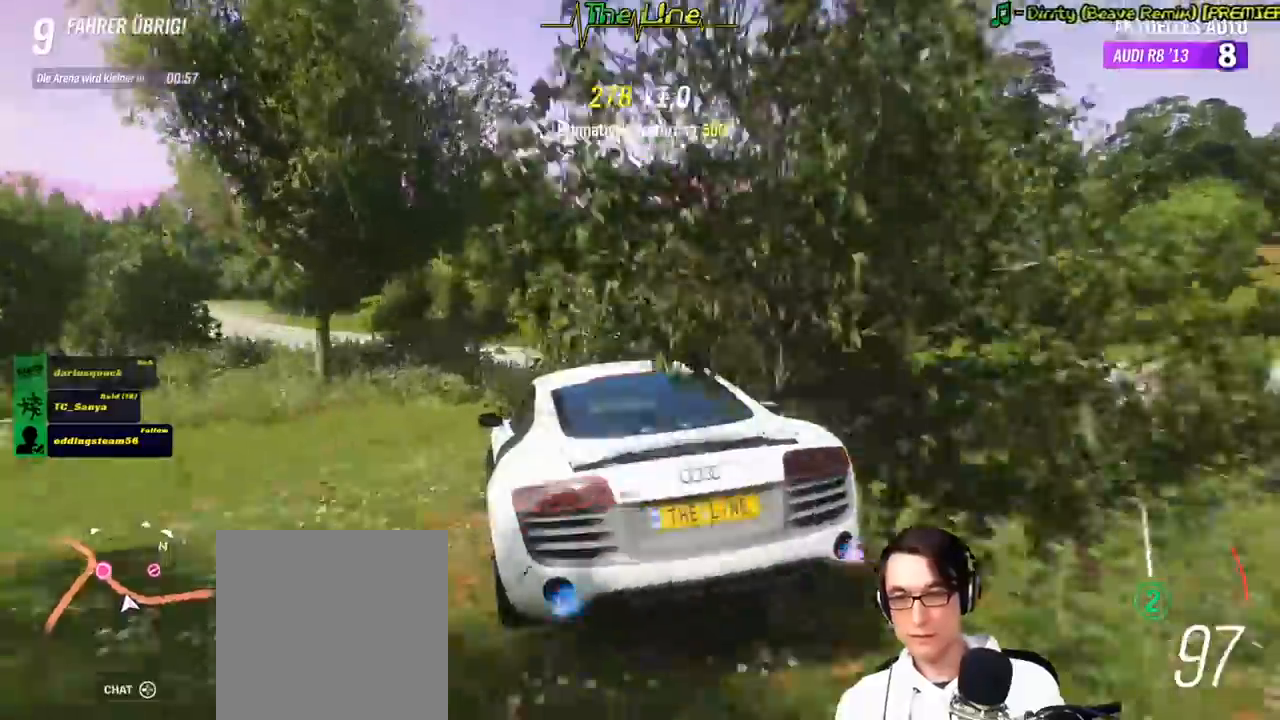
{"buttons": ["R2"], "left_stick": "center", "right_stick": "center", "events": [[100, "left_stick", "center"], [184, "R2", "down"]]}
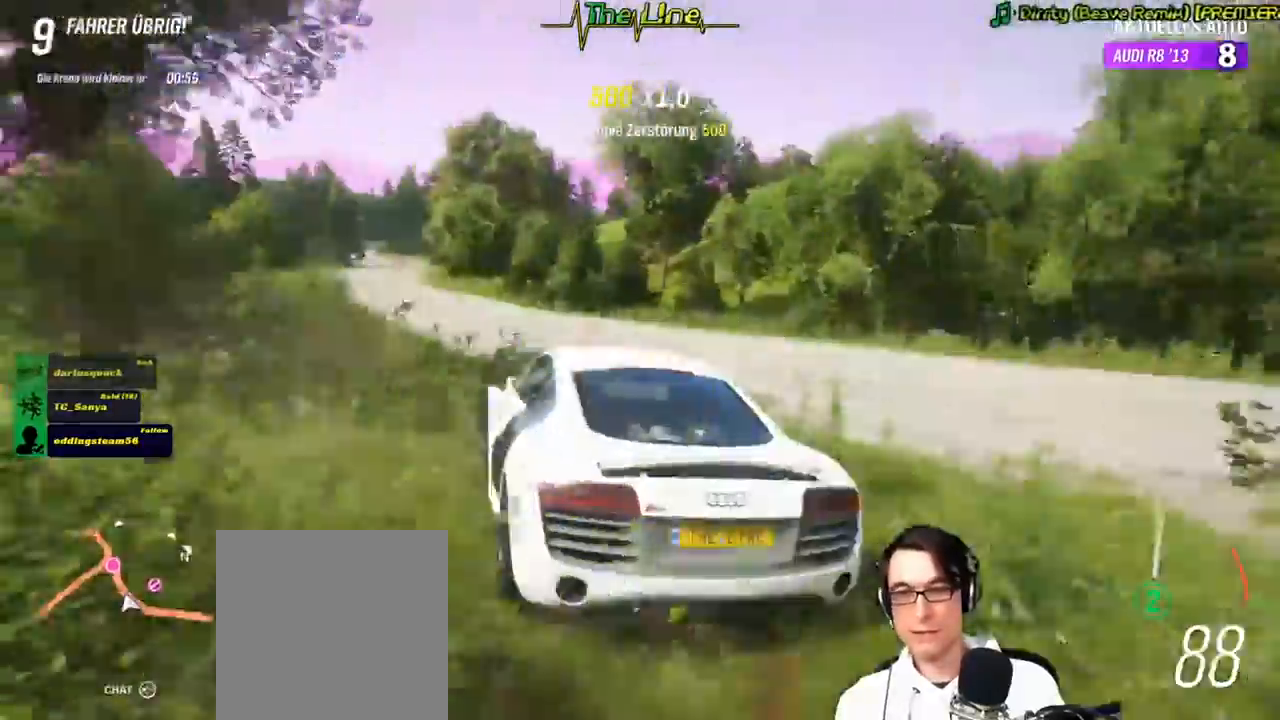
{"buttons": ["R2"], "left_stick": "right", "right_stick": "center", "events": [[117, "left_stick", "right"]]}
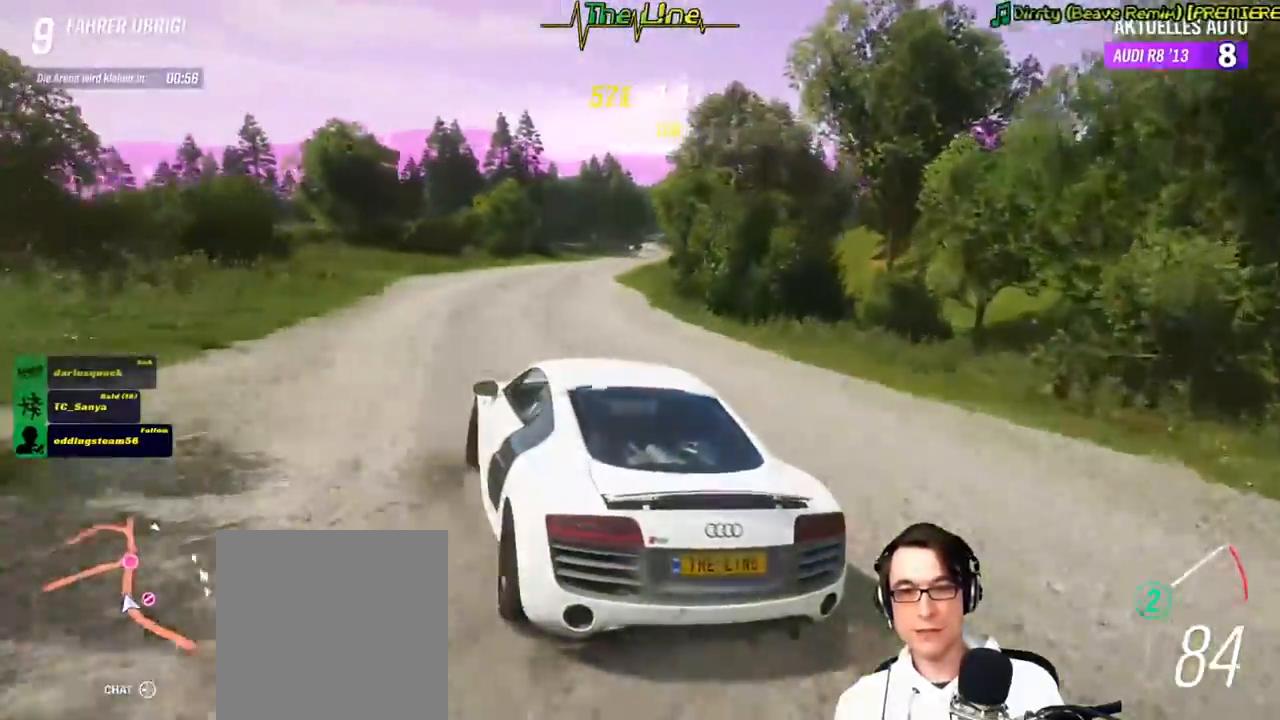
{"buttons": ["R2"], "left_stick": "center", "right_stick": "center", "events": [[183, "left_stick", "center"], [283, "left_stick", "right"], [500, "left_stick", "center"]]}
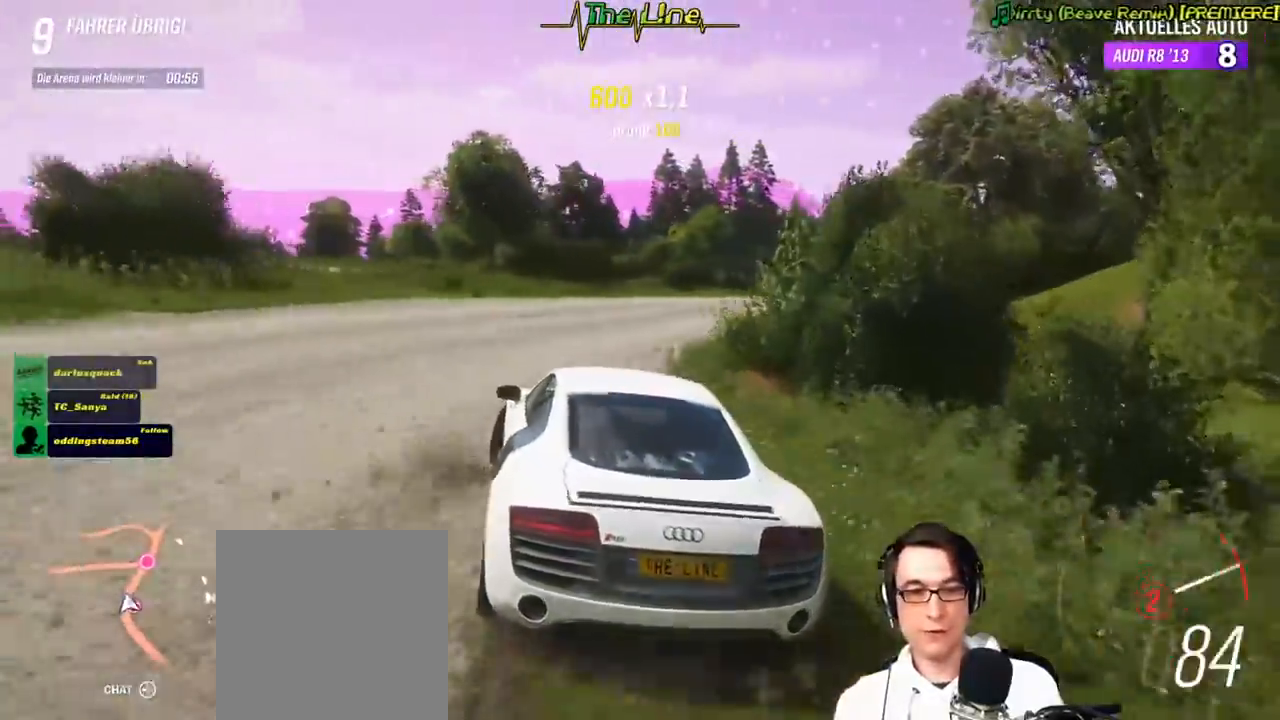
{"buttons": ["R2"], "left_stick": "right", "right_stick": "center", "events": [[167, "left_stick", "right"], [334, "left_stick", "center"], [467, "left_stick", "right"]]}
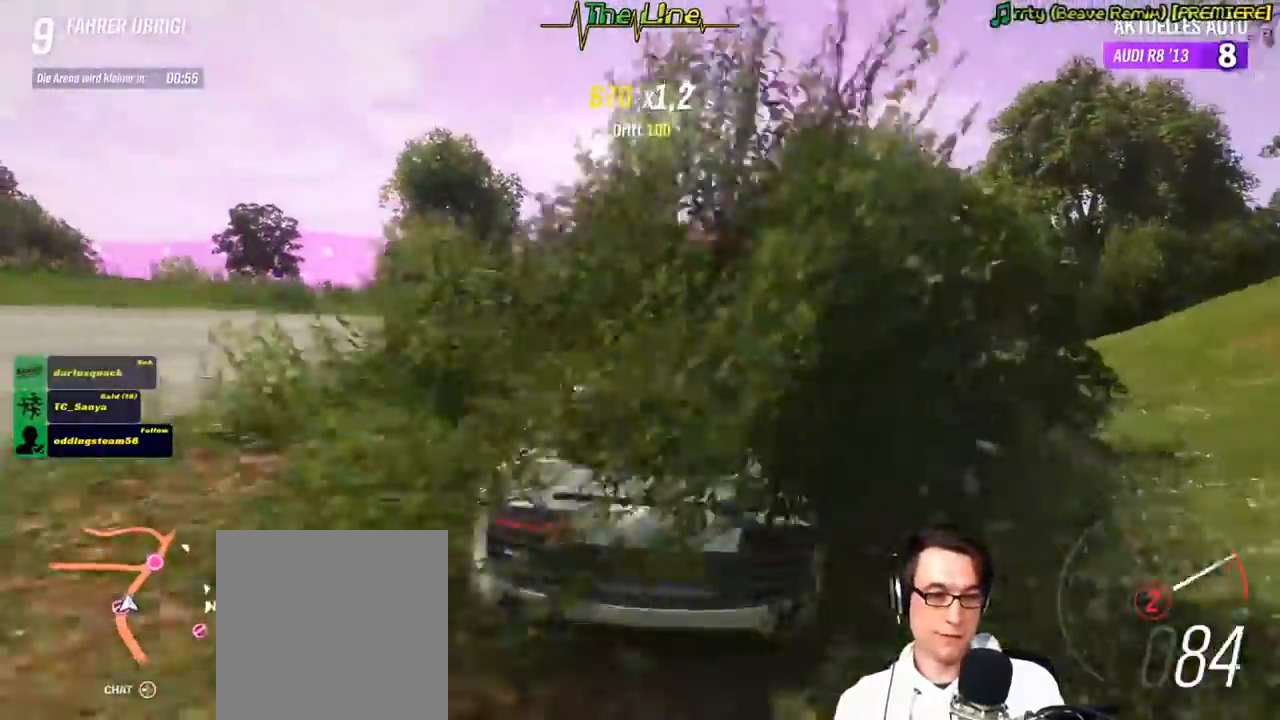
{"buttons": ["R2"], "left_stick": "right", "right_stick": "center", "events": [[183, "left_stick", "center"], [433, "left_stick", "right"]]}
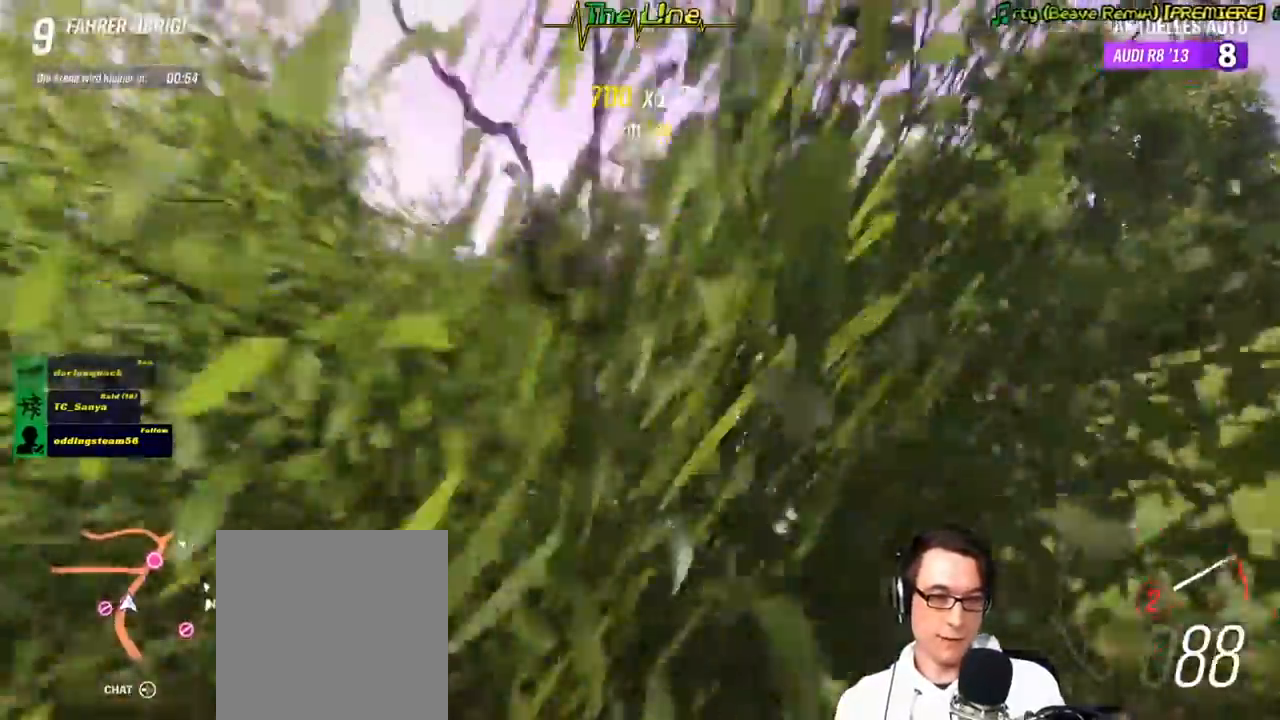
{"buttons": ["R2"], "left_stick": "left", "right_stick": "center", "events": [[84, "left_stick", "center"], [334, "left_stick", "left"]]}
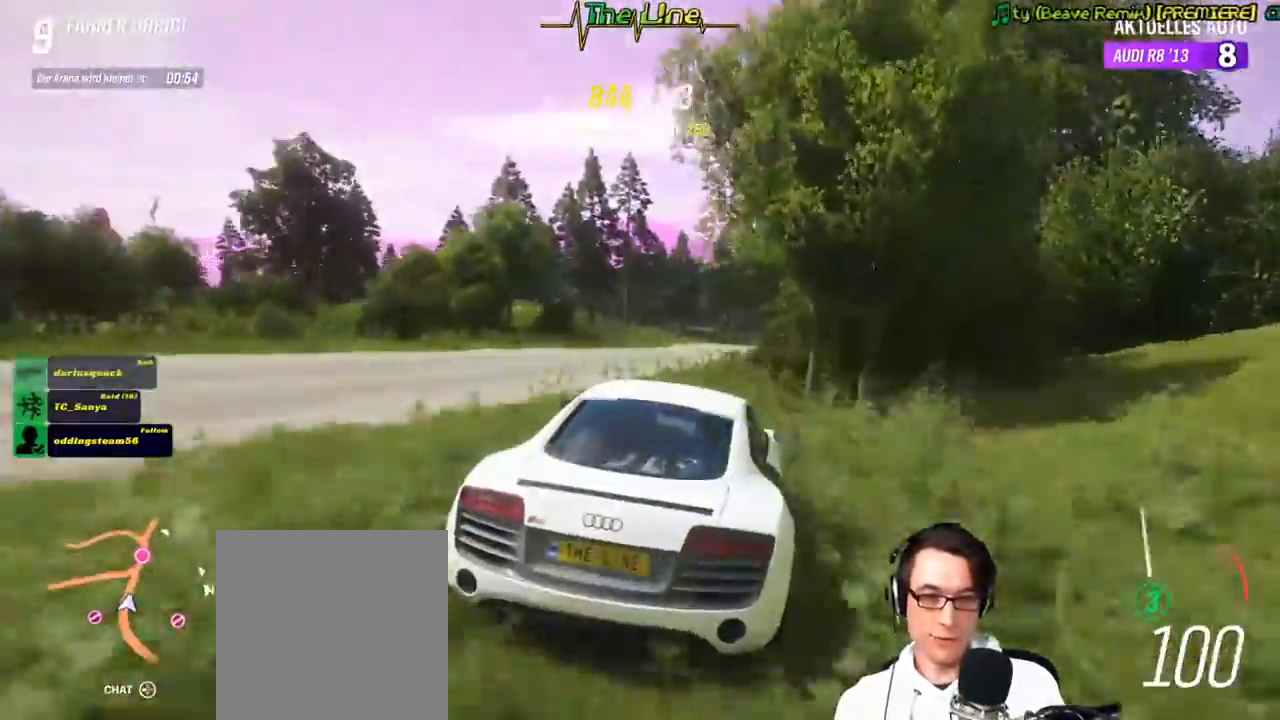
{"buttons": ["R2"], "left_stick": "center", "right_stick": "center", "events": [[116, "left_stick", "center"]]}
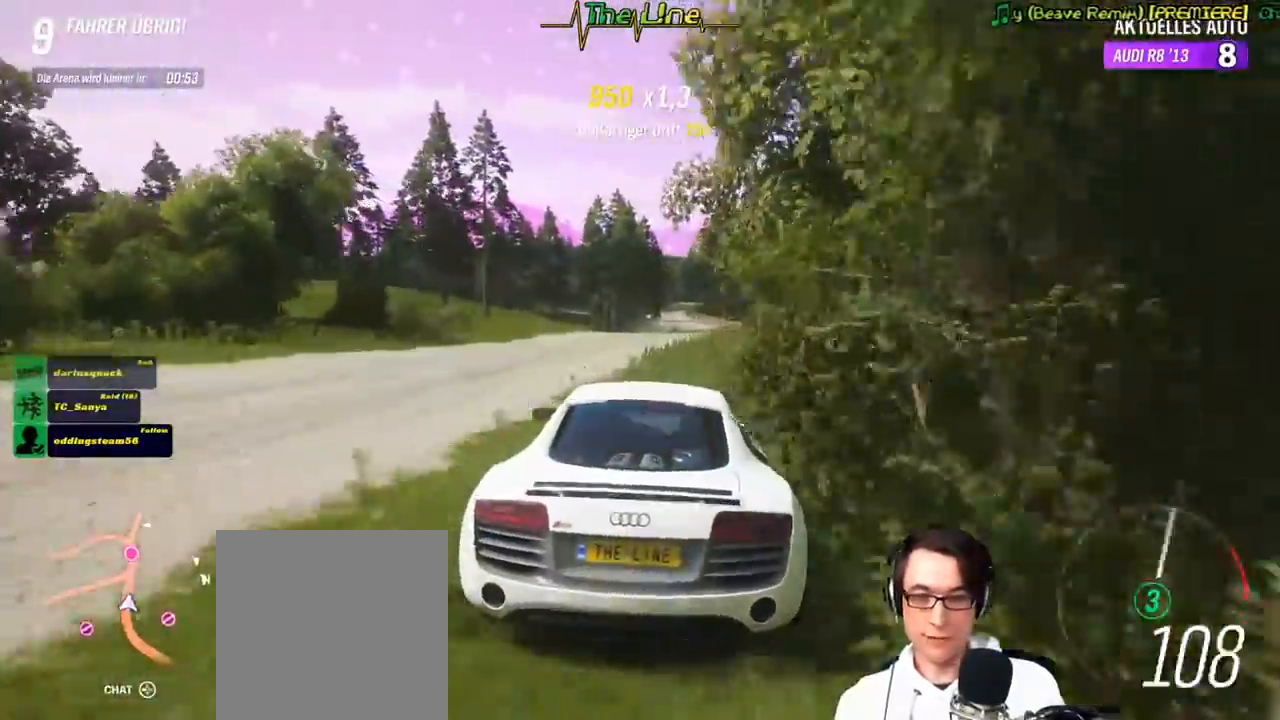
{"buttons": ["R2"], "left_stick": "center", "right_stick": "center", "events": [[50, "left_stick", "left"], [167, "left_stick", "center"]]}
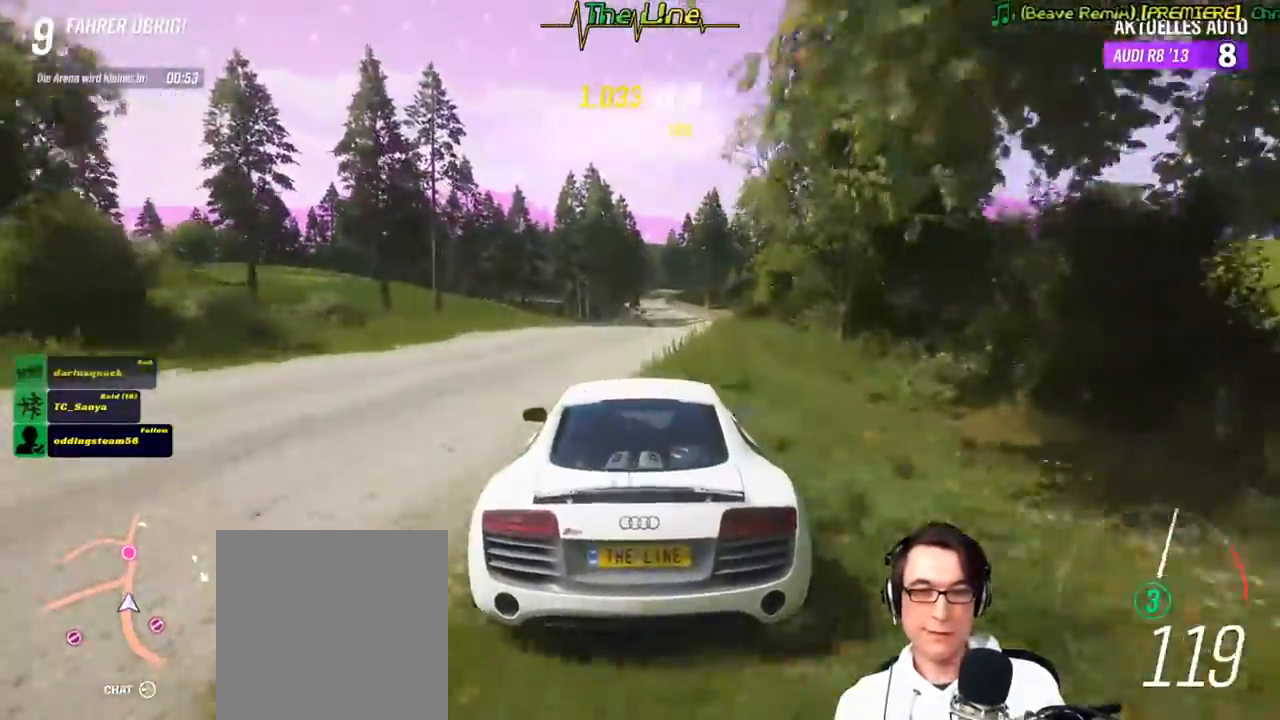
{"buttons": ["R2"], "left_stick": "center", "right_stick": "center", "events": [[116, "left_stick", "right"], [350, "left_stick", "center"]]}
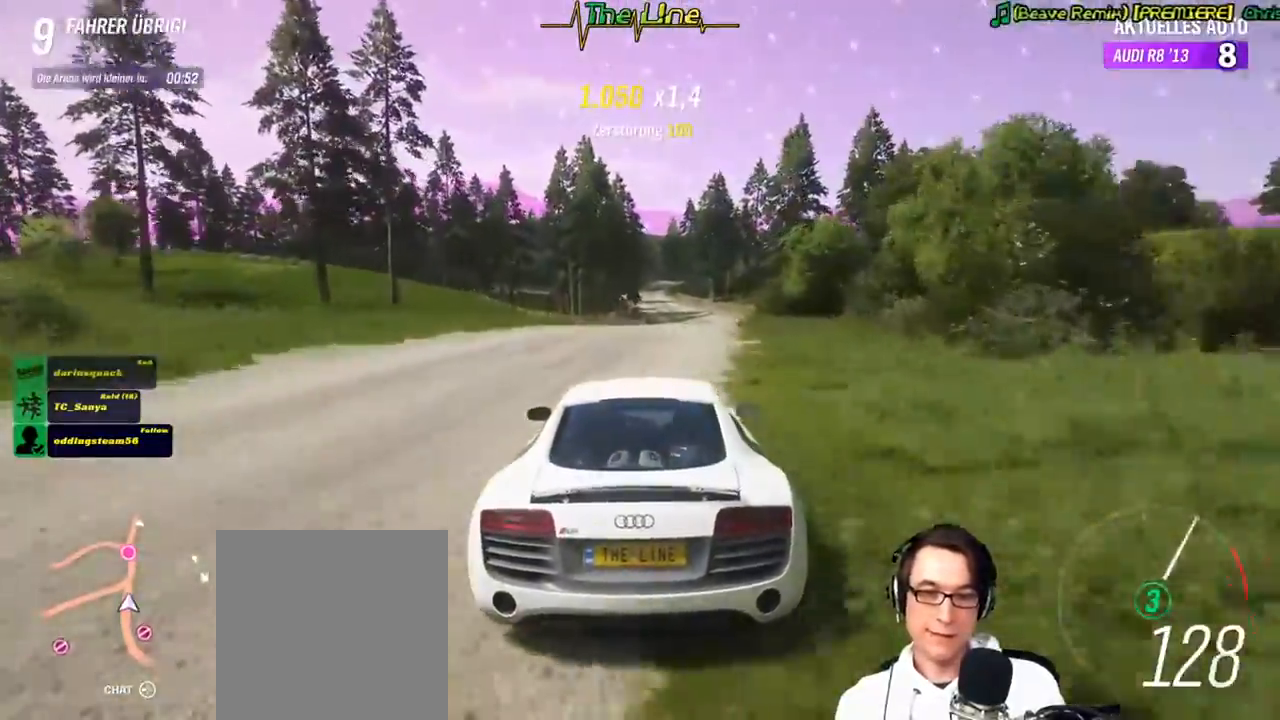
{"buttons": ["R2"], "left_stick": "center", "right_stick": "center", "events": [[250, "left_stick", "right"], [334, "left_stick", "center"]]}
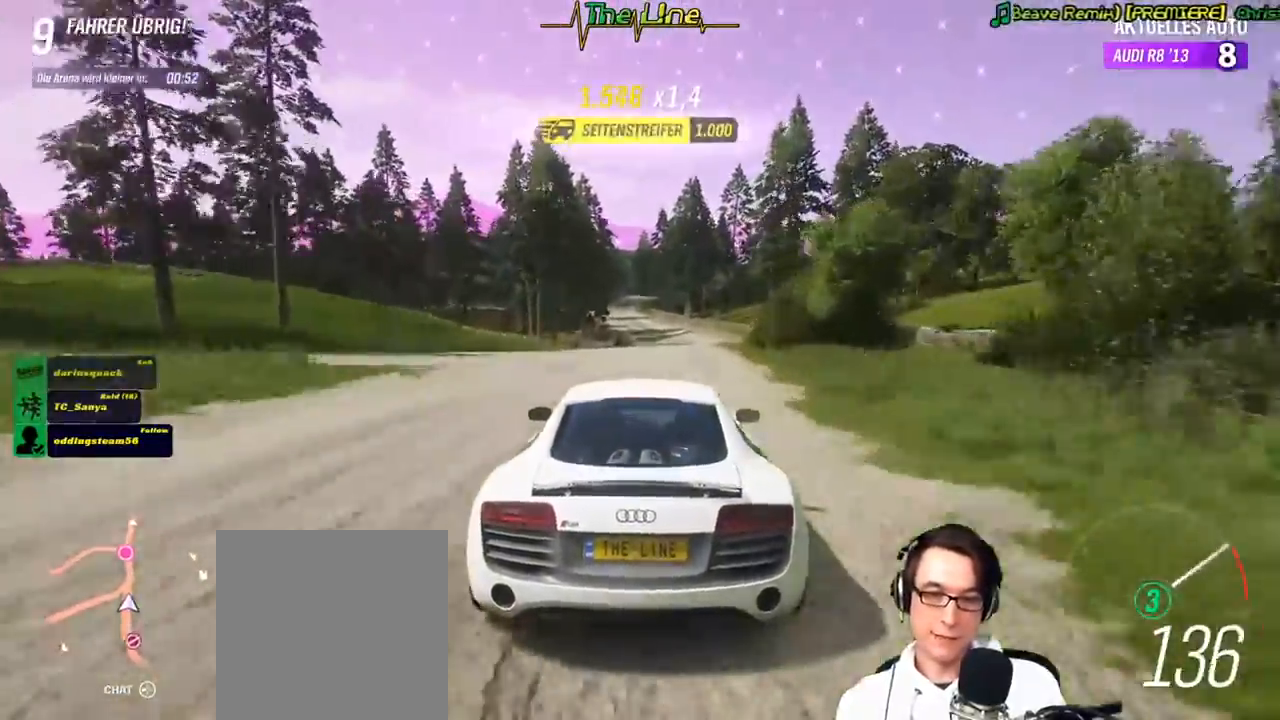
{"buttons": ["R2"], "left_stick": "center", "right_stick": "center", "events": []}
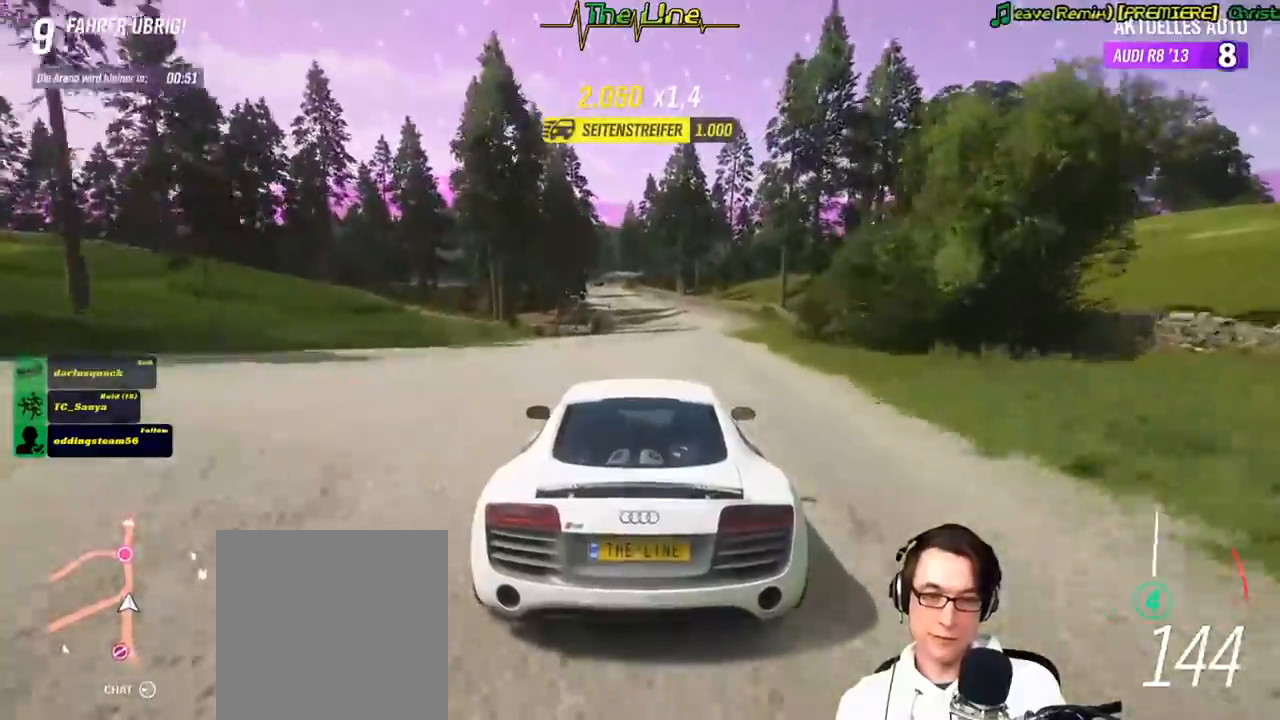
{"buttons": ["R2"], "left_stick": "center", "right_stick": "center", "events": []}
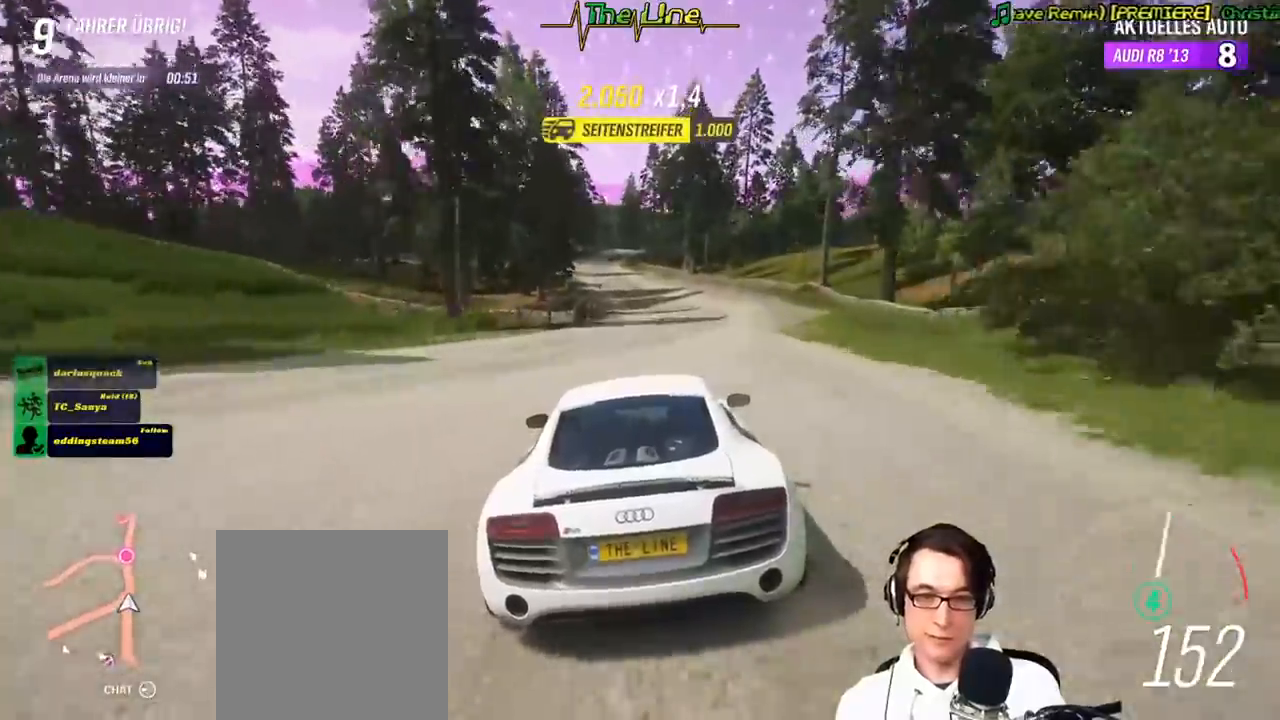
{"buttons": ["R2"], "left_stick": "left", "right_stick": "center", "events": [[417, "left_stick", "left"]]}
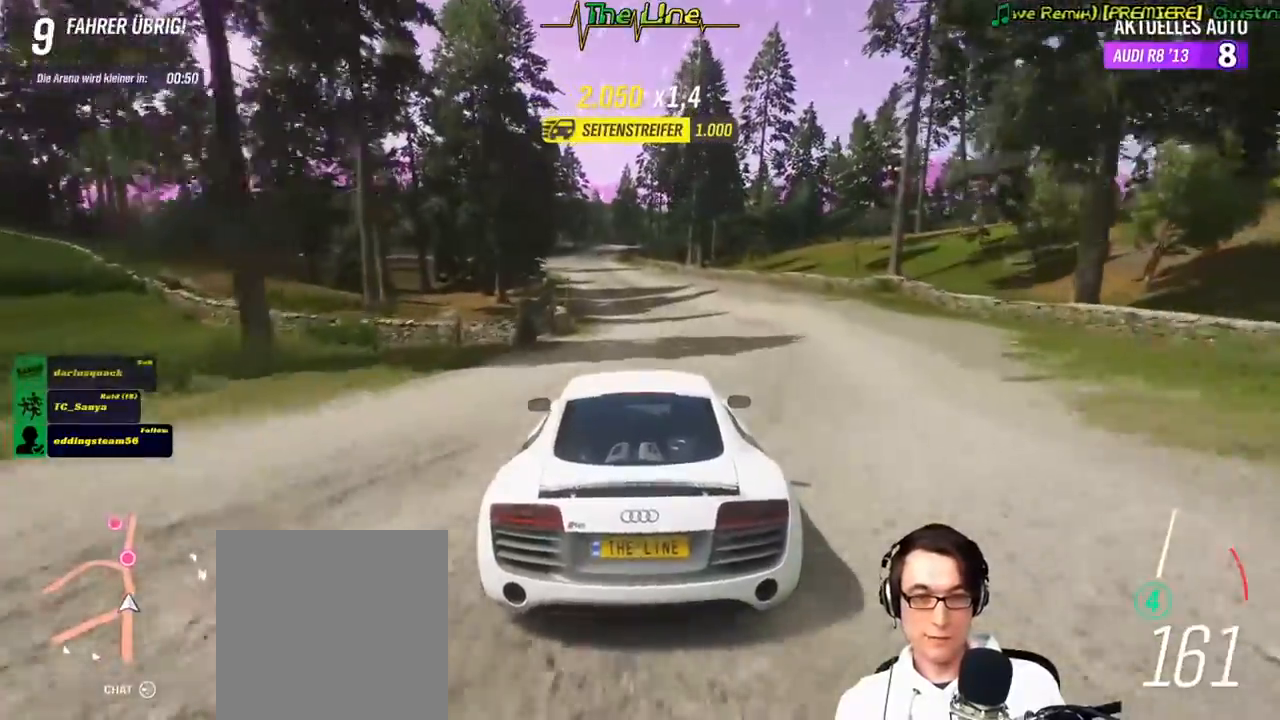
{"buttons": ["R2"], "left_stick": "up-left", "right_stick": "center", "events": [[84, "left_stick", "center"], [200, "left_stick", "left"], [334, "left_stick", "up-left"]]}
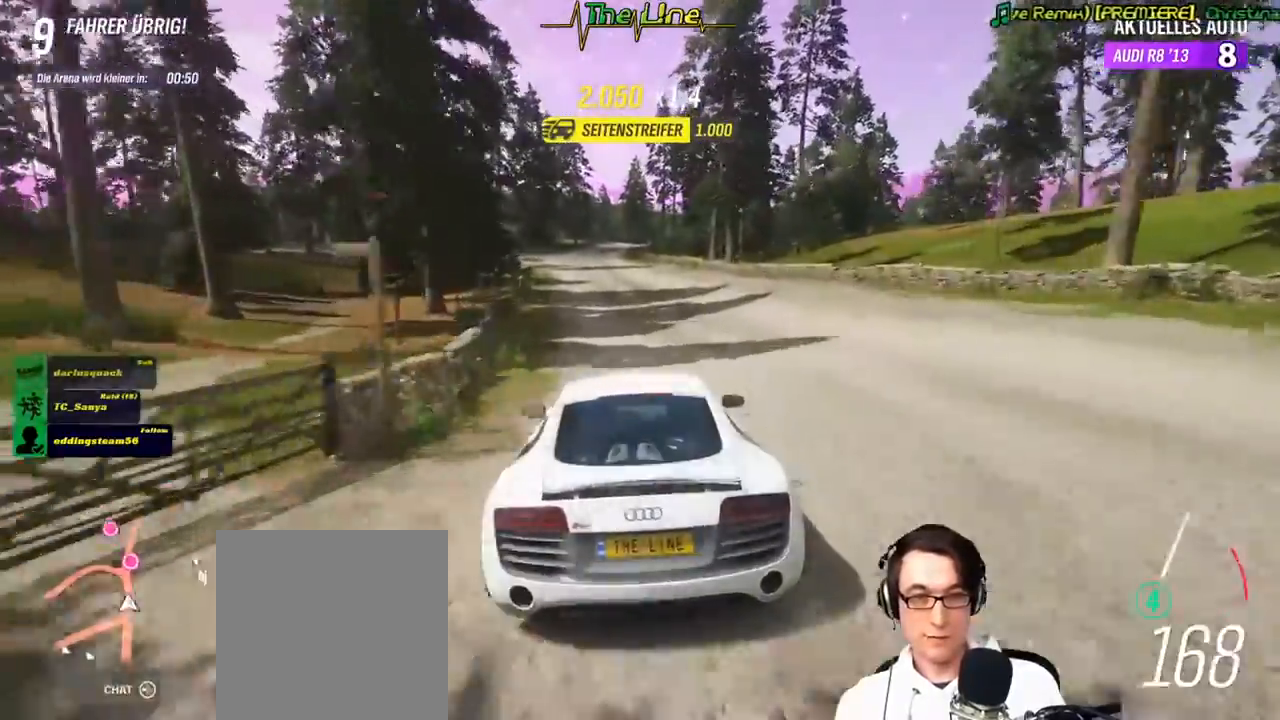
{"buttons": ["R2"], "left_stick": "center", "right_stick": "center", "events": [[83, "left_stick", "center"]]}
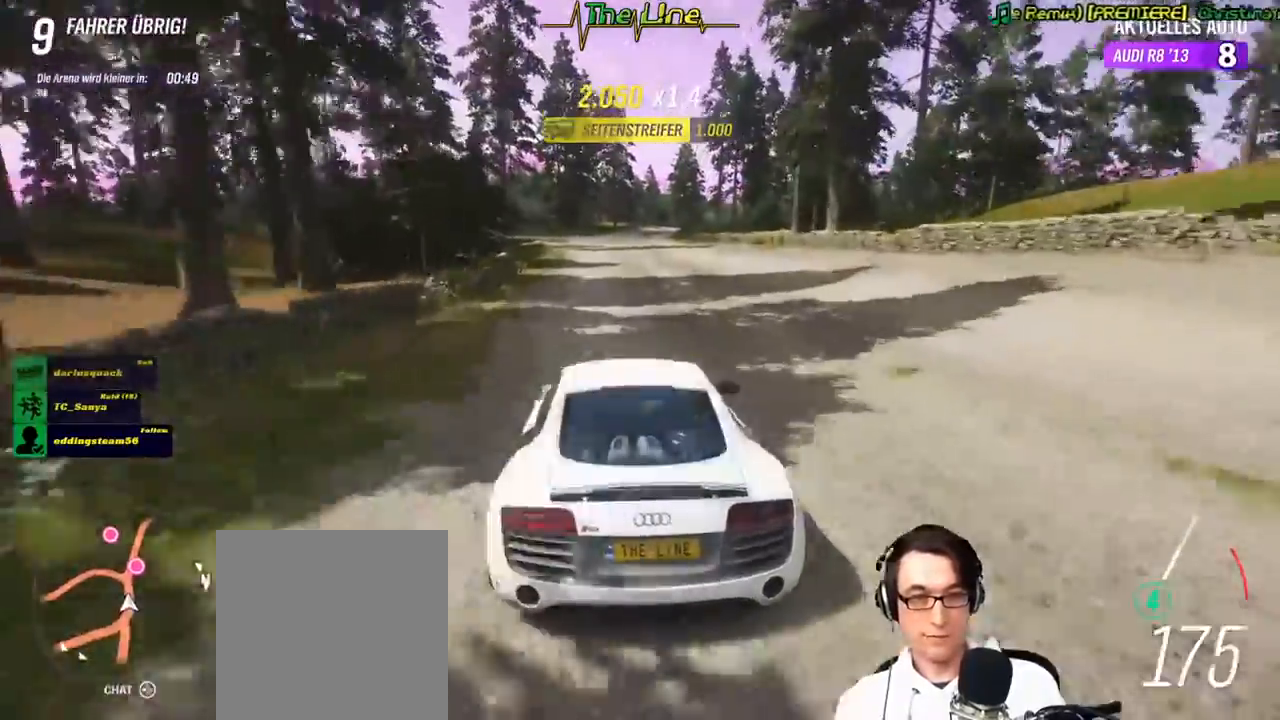
{"buttons": [], "left_stick": "center", "right_stick": "center", "events": [[317, "left_stick", "right"], [350, "R2", "up"], [484, "left_stick", "center"]]}
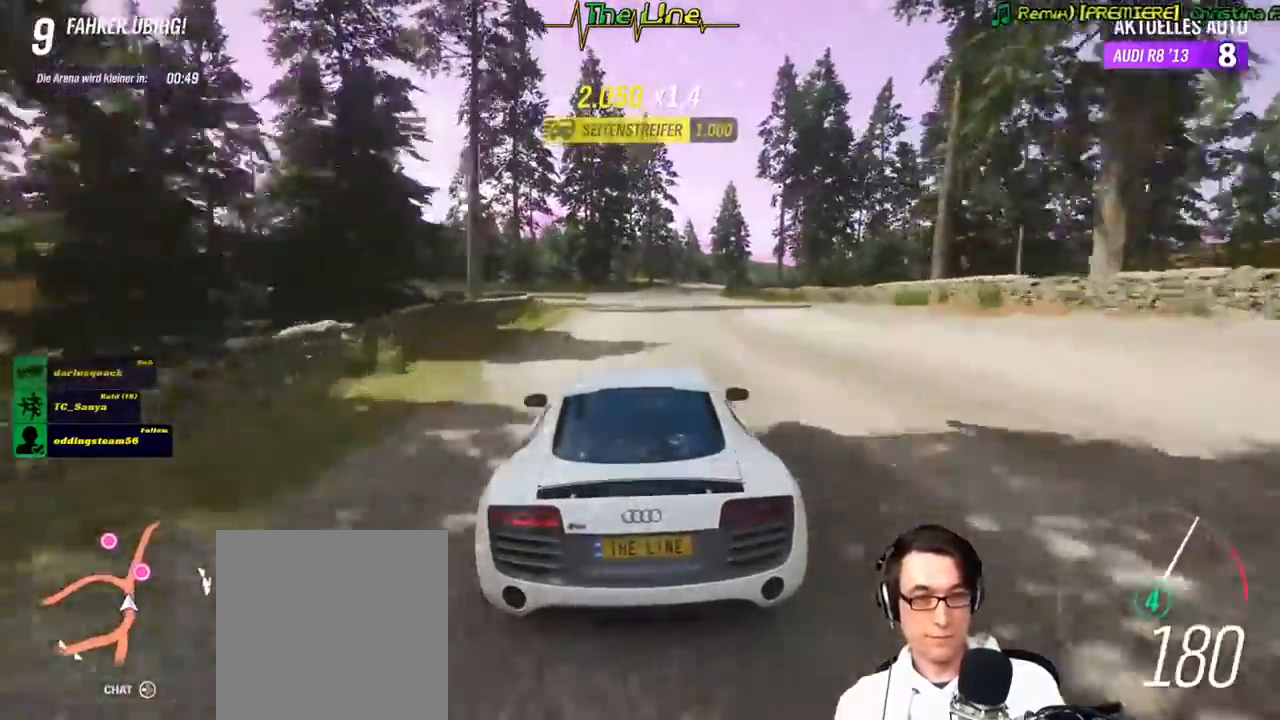
{"buttons": ["L2"], "left_stick": "right", "right_stick": "center", "events": [[116, "left_stick", "right"], [150, "L2", "down"]]}
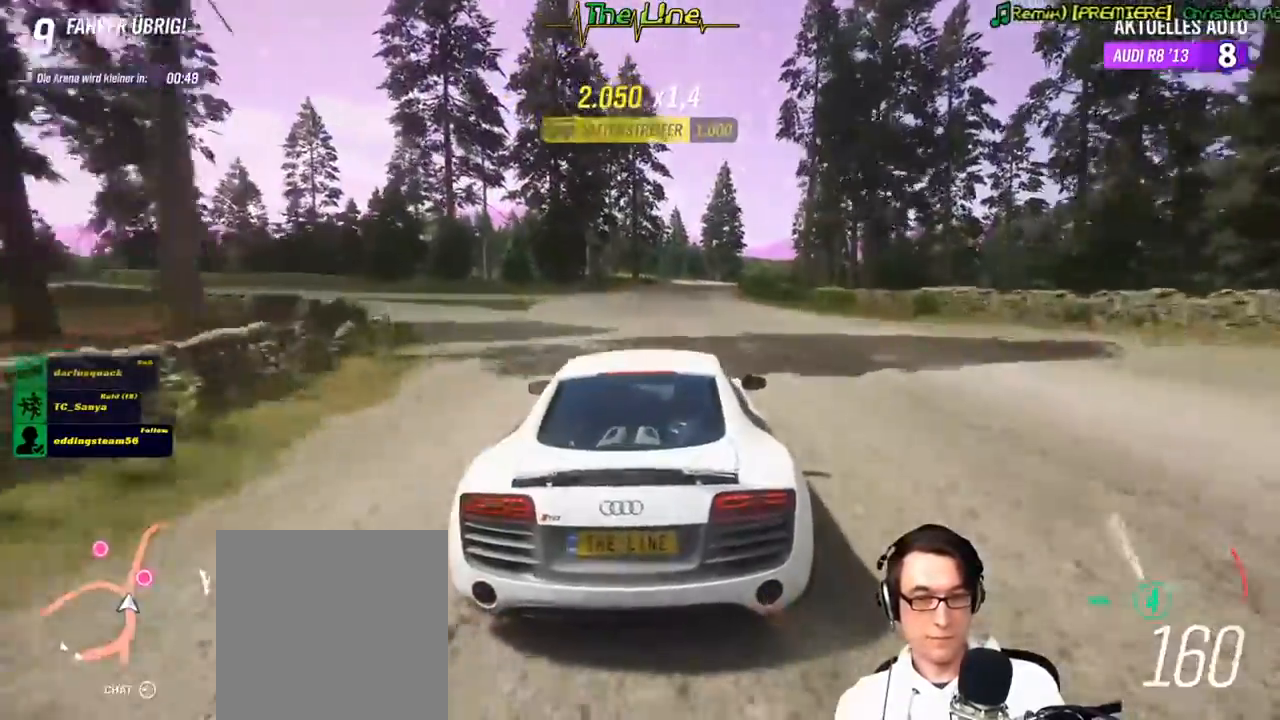
{"buttons": ["L2"], "left_stick": "right", "right_stick": "center", "events": [[100, "left_stick", "center"], [401, "left_stick", "right"]]}
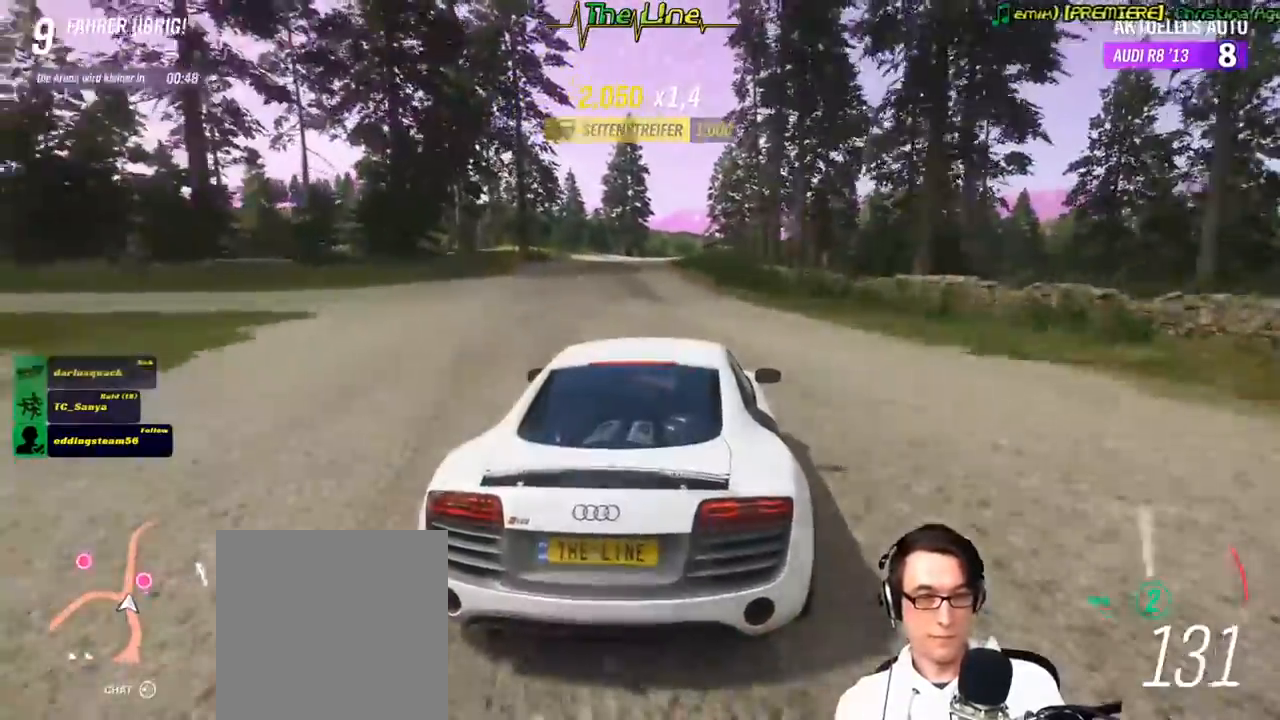
{"buttons": ["L2"], "left_stick": "right", "right_stick": "center", "events": [[116, "left_stick", "center"], [200, "left_stick", "right"]]}